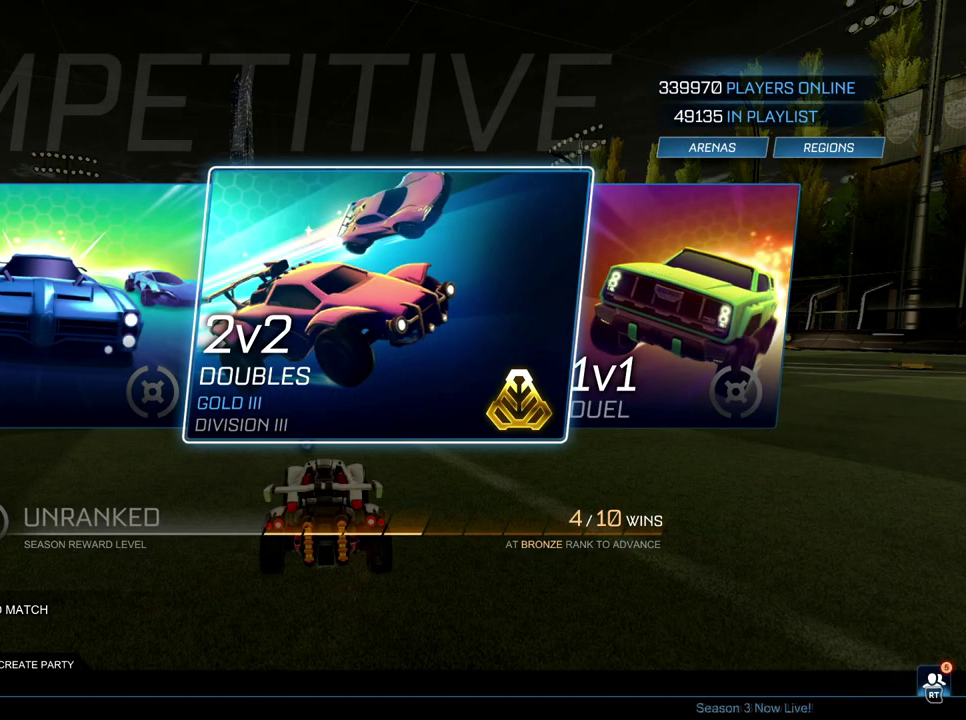
Gameplay with a controller (Xbox layout); each line is a JSON object with the inputs held at the frame after it. "events" lists button and stick changes between this image and that frame as [ms after this image, input, new state], when the widget could be followed in between. Not read: L3 R3.
{"buttons": [], "left_stick": "center", "right_stick": "center", "events": [[183, "A", "down"], [250, "A", "up"]]}
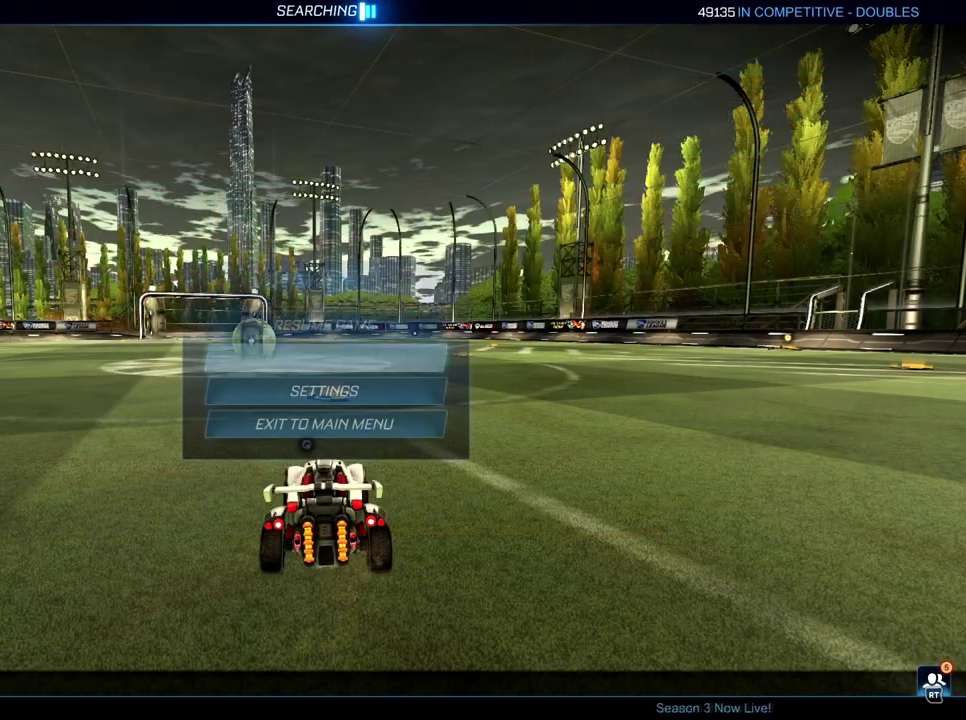
{"buttons": ["B", "R2"], "left_stick": "center", "right_stick": "center", "events": [[117, "B", "down"], [217, "B", "up"], [317, "B", "down"], [350, "R2", "down"]]}
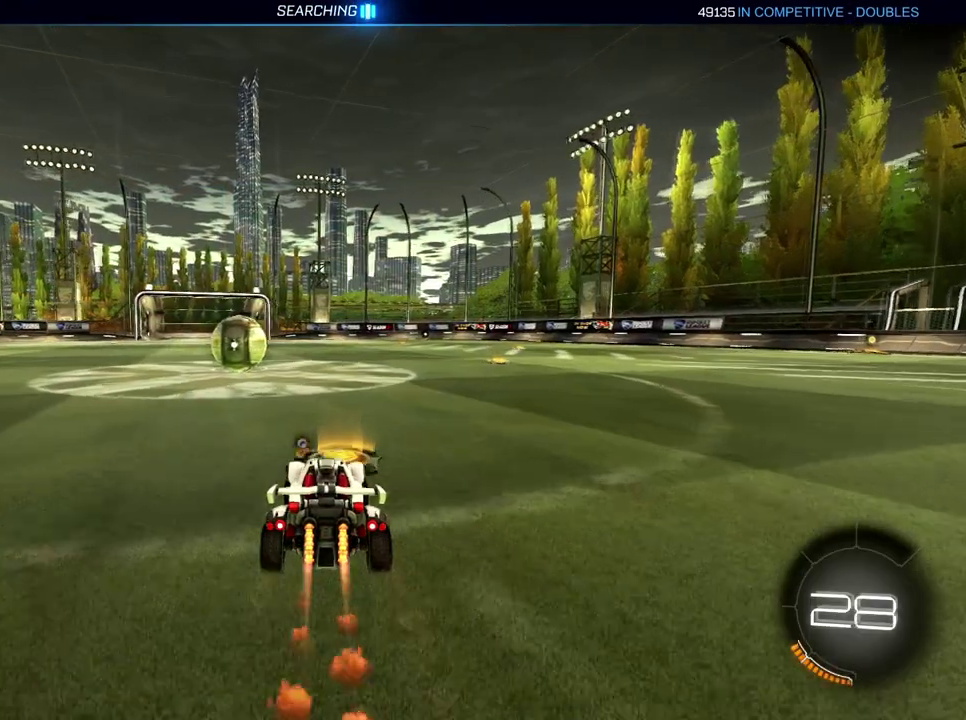
{"buttons": ["L2"], "left_stick": "left", "right_stick": "center"}
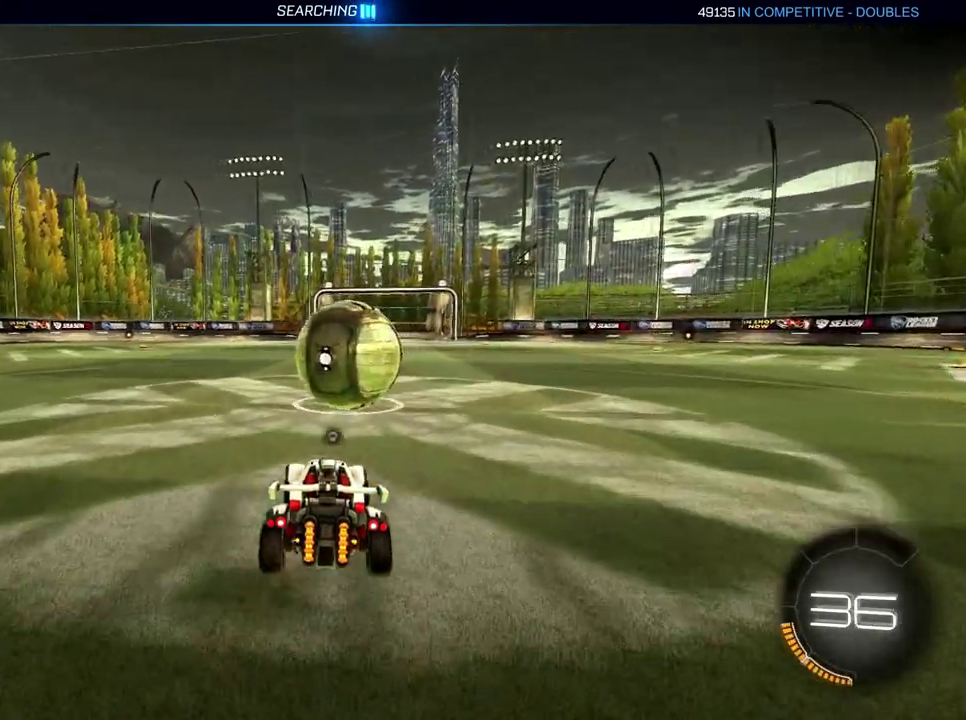
{"buttons": ["B", "R2"], "left_stick": "center", "right_stick": "center"}
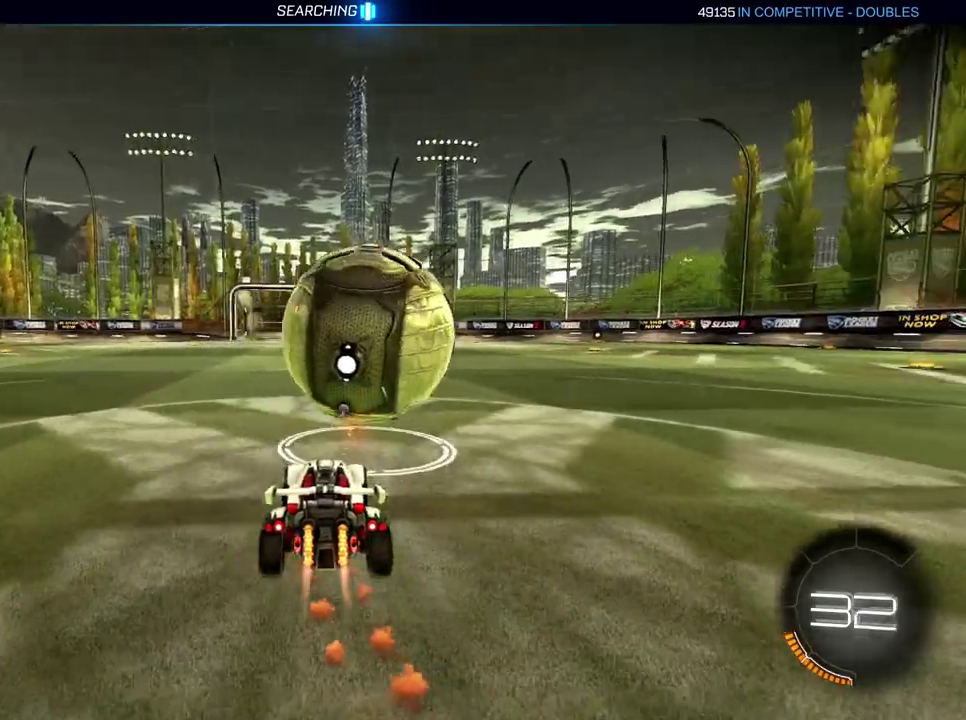
{"buttons": ["R2"], "left_stick": "center", "right_stick": "center", "events": [[50, "B", "up"], [350, "left_stick", "down-left"], [417, "left_stick", "center"]]}
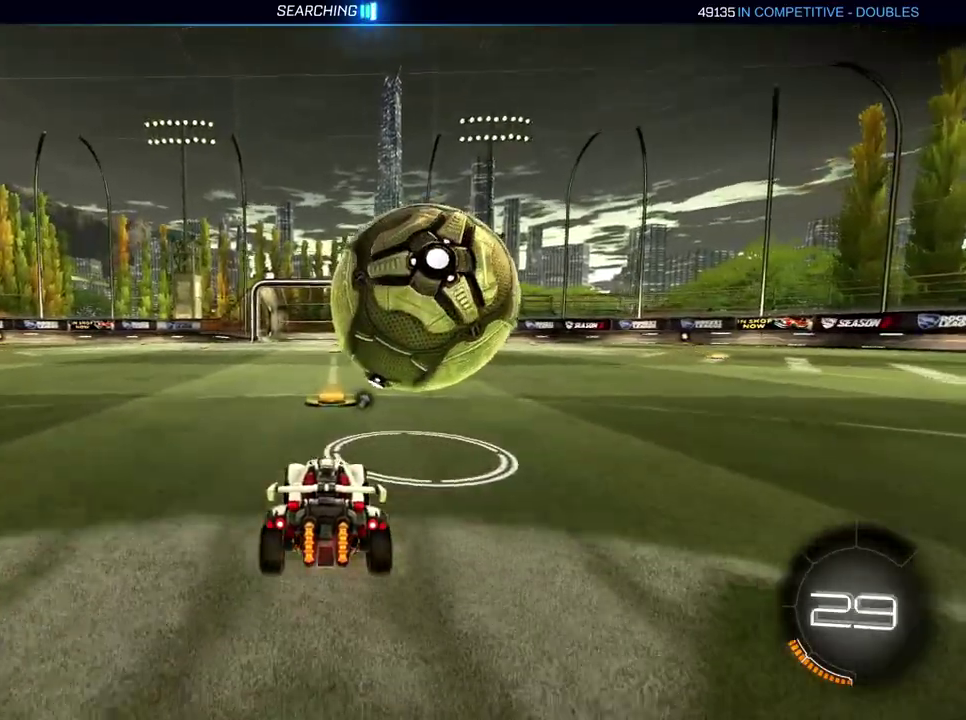
{"buttons": ["R2"], "left_stick": "down-left", "right_stick": "center", "events": [[284, "left_stick", "right"], [334, "X", "down"], [384, "left_stick", "center"], [434, "X", "up"], [501, "left_stick", "down-left"]]}
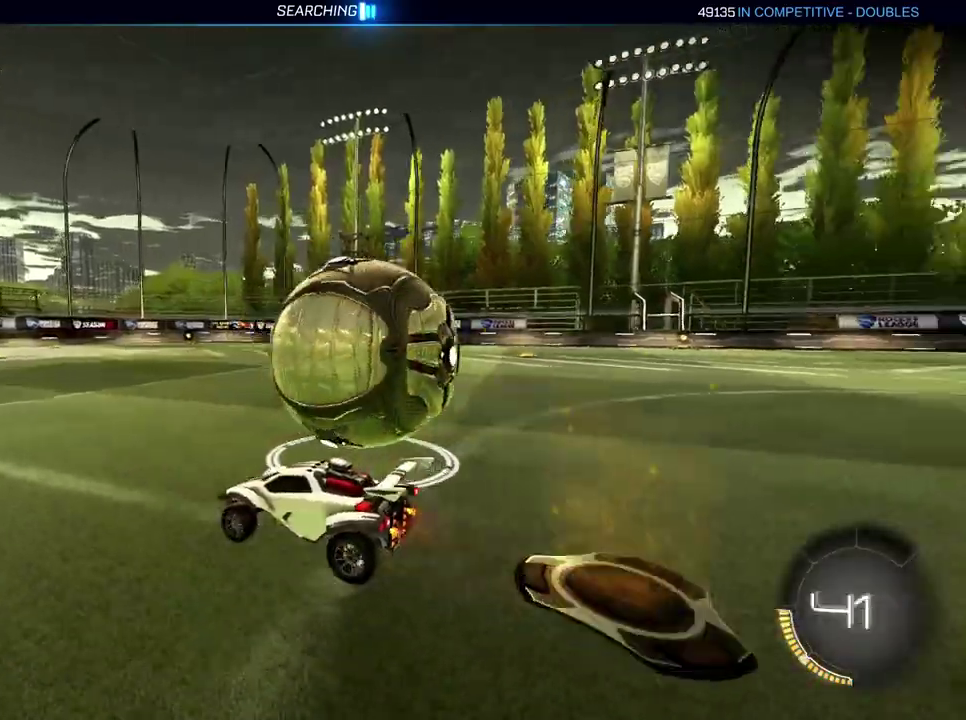
{"buttons": ["R2"], "left_stick": "center", "right_stick": "center", "events": [[166, "left_stick", "center"]]}
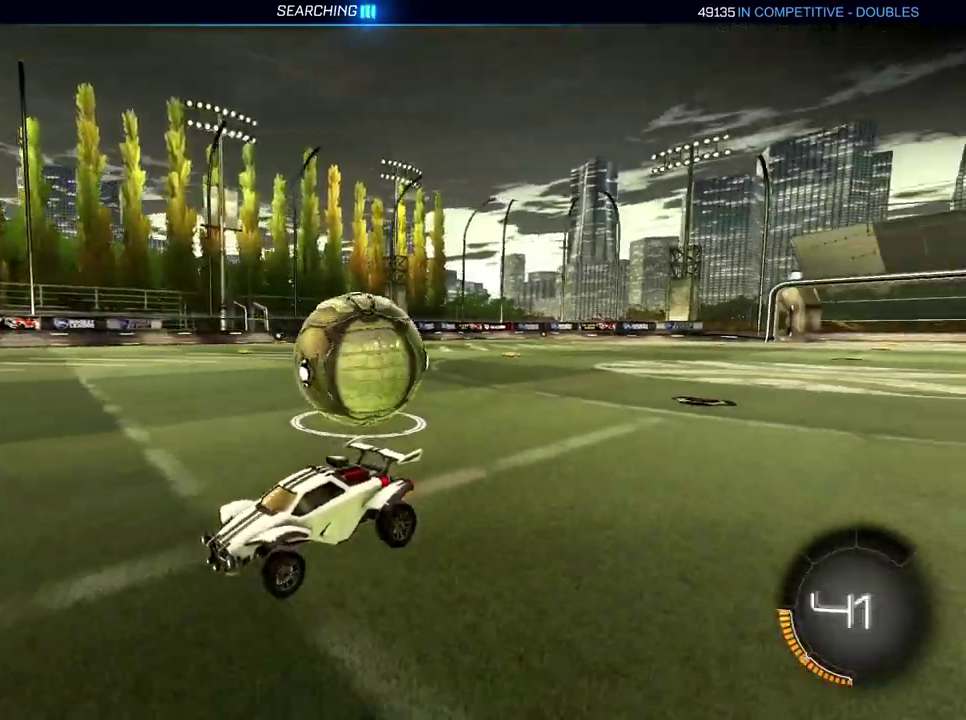
{"buttons": ["Y", "R2"], "left_stick": "right", "right_stick": "center", "events": [[117, "left_stick", "right"], [134, "Y", "down"], [234, "Y", "up"], [284, "Y", "down"]]}
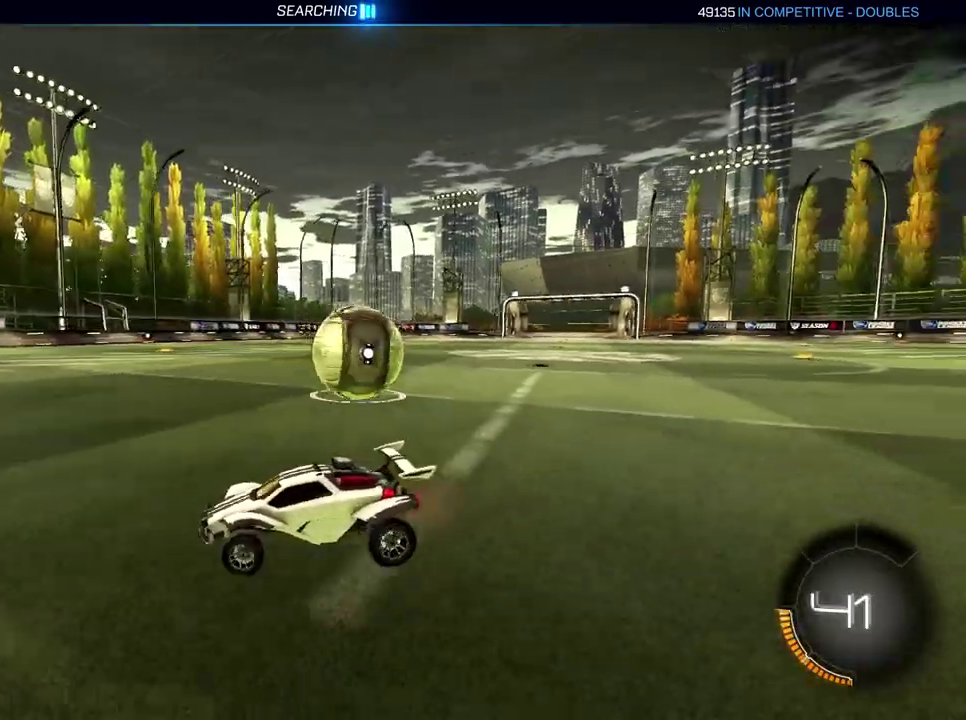
{"buttons": ["R2"], "left_stick": "right", "right_stick": "center", "events": [[16, "Y", "up"]]}
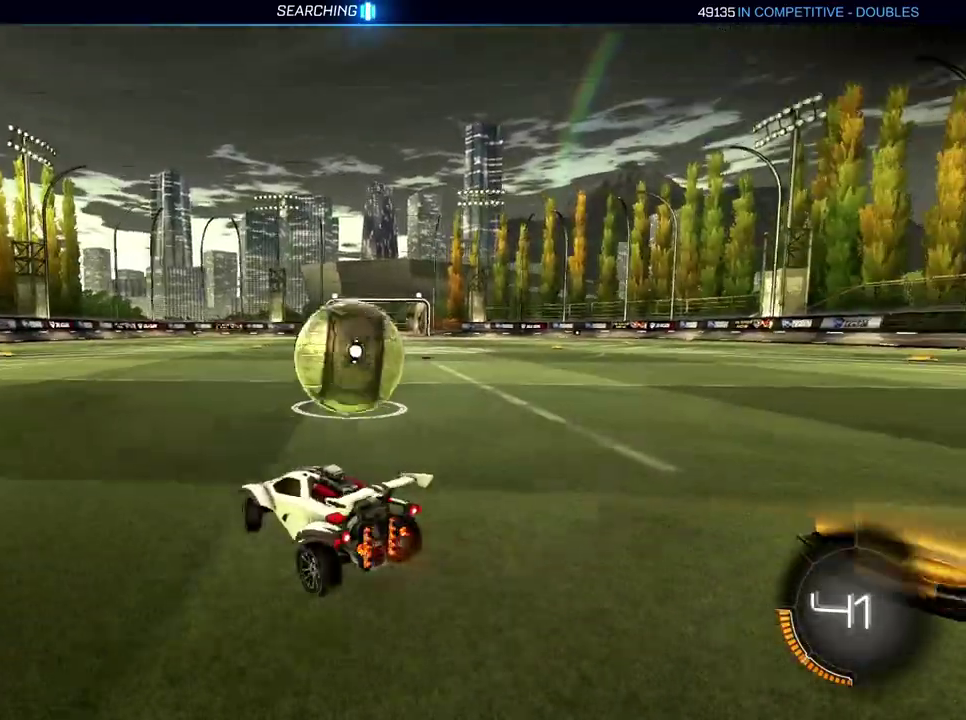
{"buttons": ["R2"], "left_stick": "center", "right_stick": "center", "events": [[34, "B", "down"], [167, "B", "up"], [300, "X", "down"], [384, "X", "up"], [501, "left_stick", "center"]]}
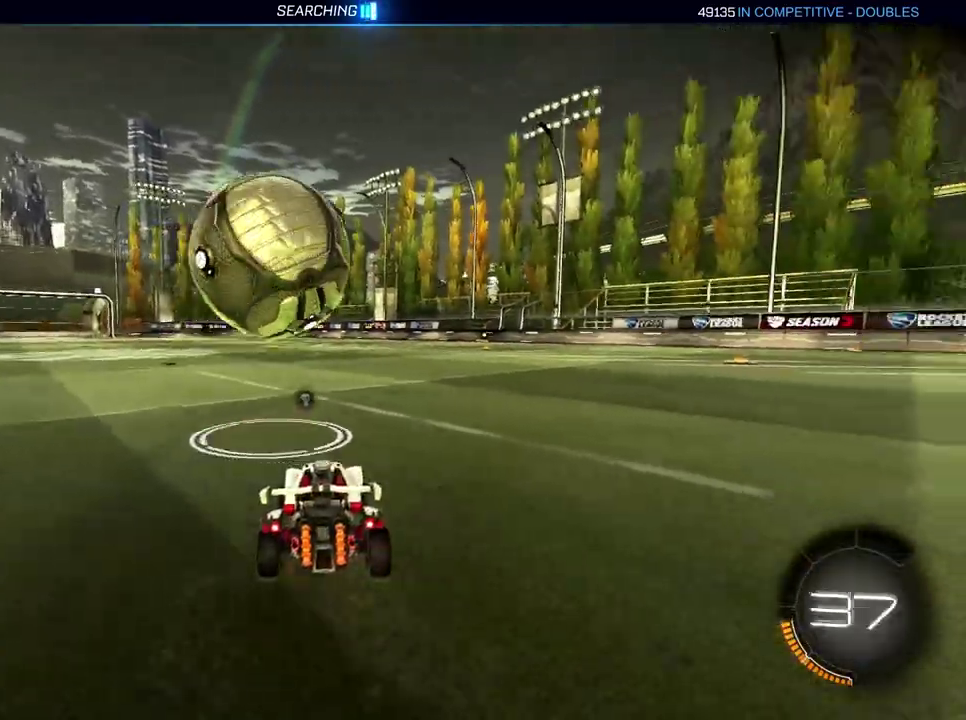
{"buttons": ["R2"], "left_stick": "center", "right_stick": "center", "events": [[217, "left_stick", "left"], [300, "left_stick", "center"]]}
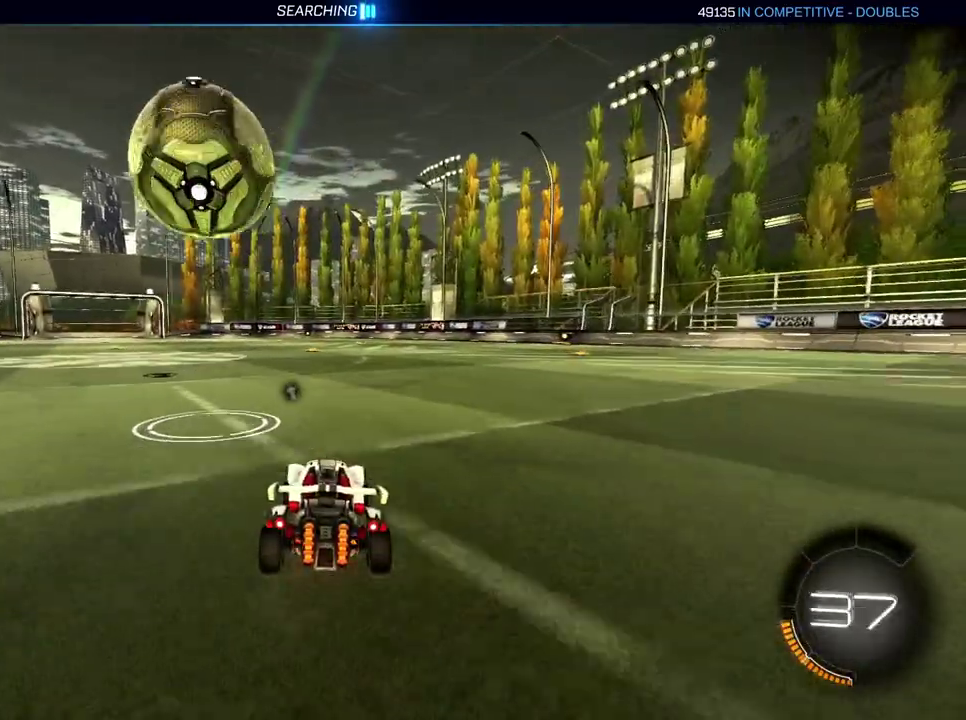
{"buttons": ["R2"], "left_stick": "left", "right_stick": "center", "events": [[117, "R2", "up"], [401, "R2", "down"], [467, "left_stick", "left"]]}
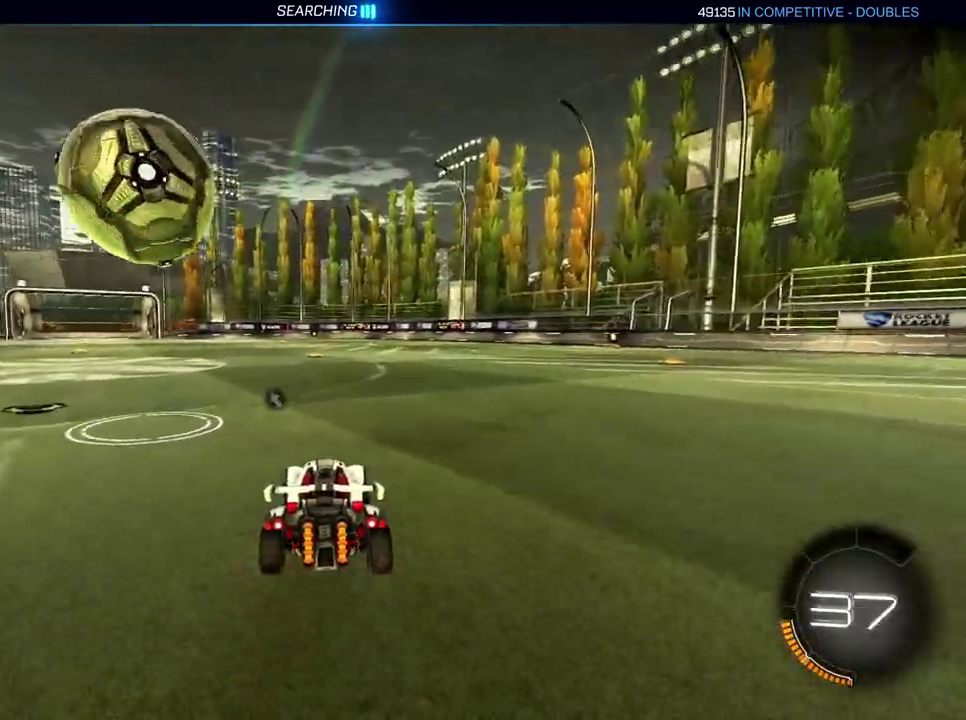
{"buttons": ["R2"], "left_stick": "center", "right_stick": "center", "events": [[50, "left_stick", "center"], [133, "B", "down"], [333, "B", "up"]]}
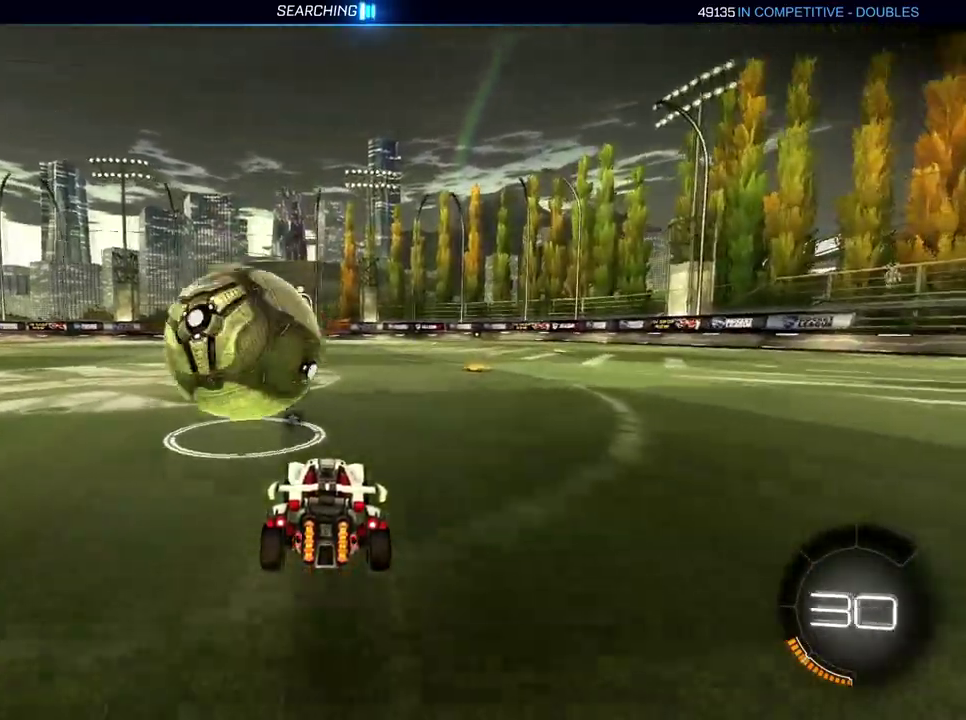
{"buttons": ["X", "R2"], "left_stick": "center", "right_stick": "center", "events": [[50, "B", "down"], [167, "B", "up"], [250, "left_stick", "right"], [467, "X", "down"], [467, "left_stick", "center"]]}
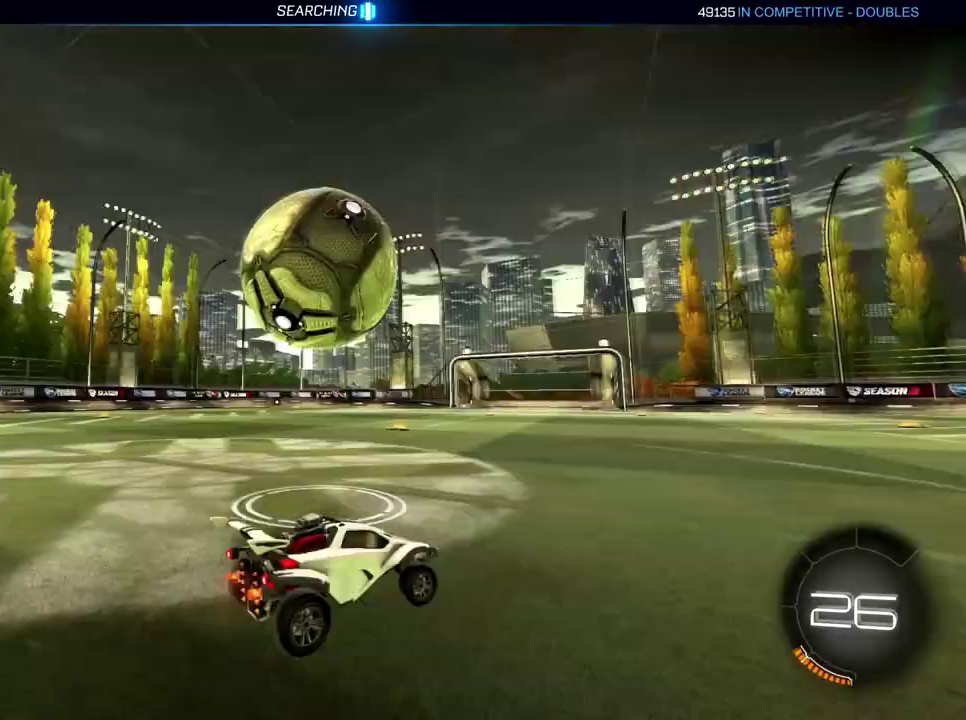
{"buttons": ["R2"], "left_stick": "center", "right_stick": "center", "events": [[83, "X", "up"], [183, "left_stick", "left"], [317, "left_stick", "center"]]}
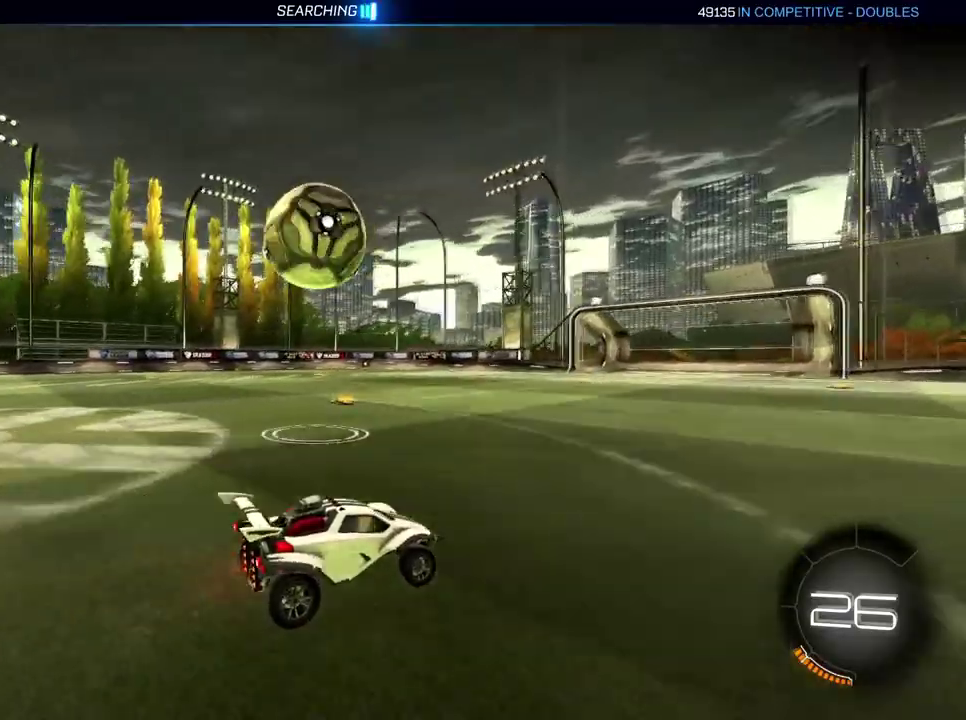
{"buttons": ["R2"], "left_stick": "center", "right_stick": "center", "events": [[67, "left_stick", "down-left"], [117, "left_stick", "center"]]}
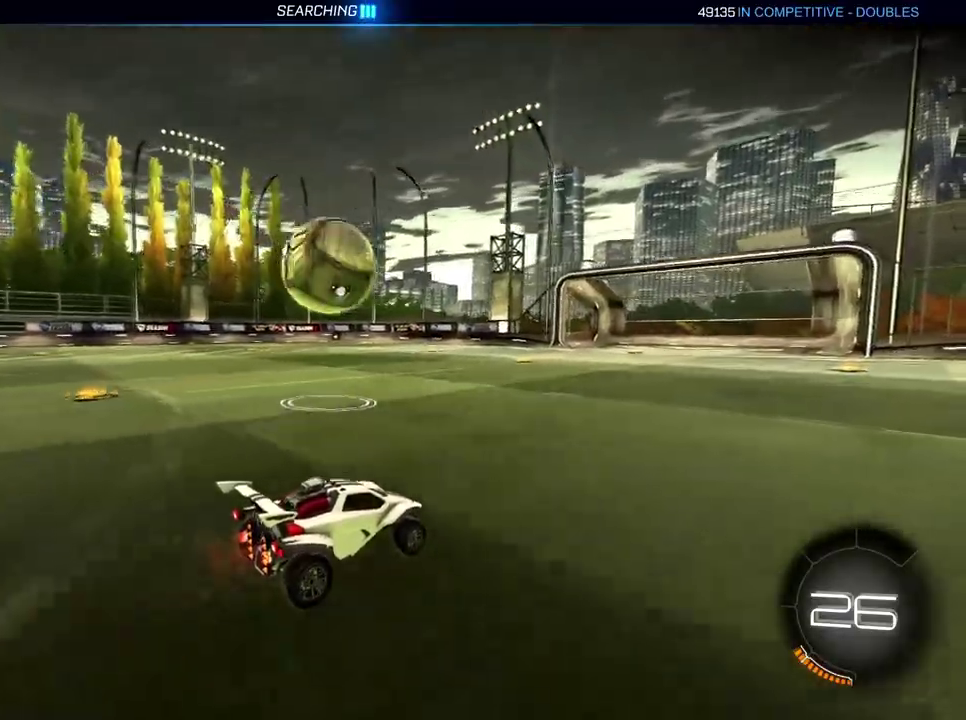
{"buttons": ["R2"], "left_stick": "left", "right_stick": "center", "events": [[66, "left_stick", "right"], [150, "X", "down"], [233, "X", "up"], [267, "left_stick", "center"], [450, "left_stick", "left"]]}
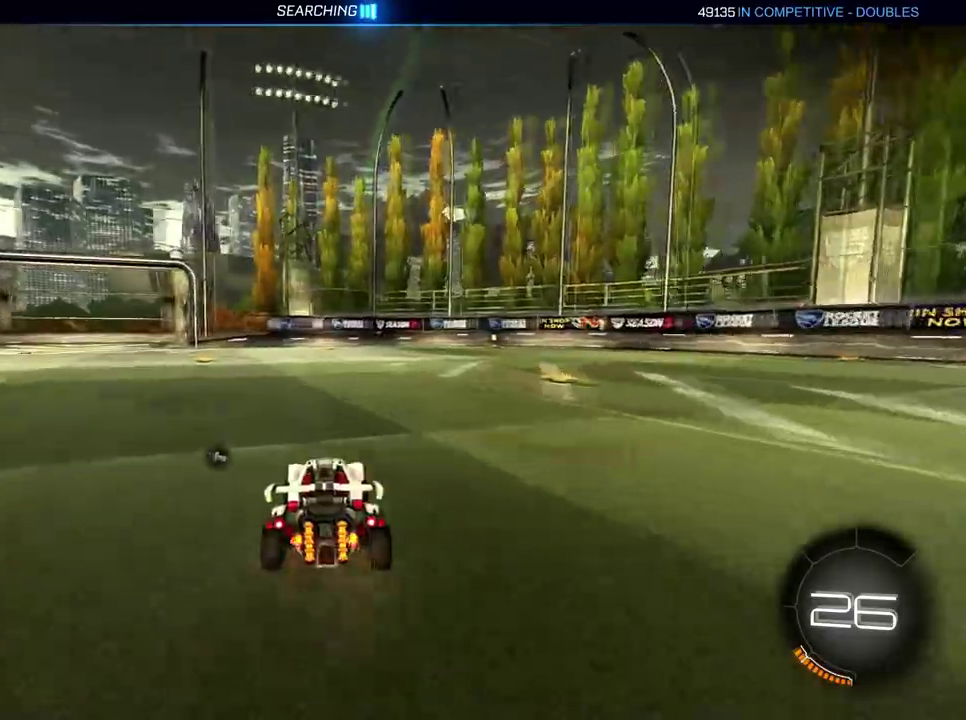
{"buttons": ["R2"], "left_stick": "center", "right_stick": "center", "events": [[100, "left_stick", "center"], [234, "left_stick", "left"], [367, "X", "down"], [367, "left_stick", "center"], [484, "X", "up"]]}
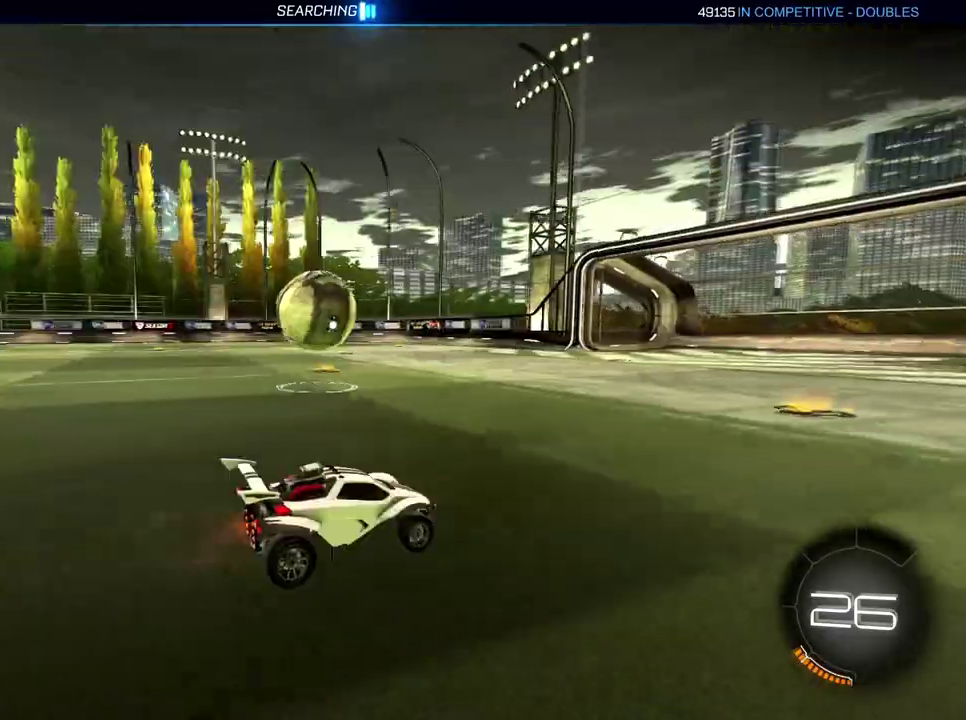
{"buttons": ["R2"], "left_stick": "center", "right_stick": "center", "events": [[183, "left_stick", "down-left"], [283, "left_stick", "center"]]}
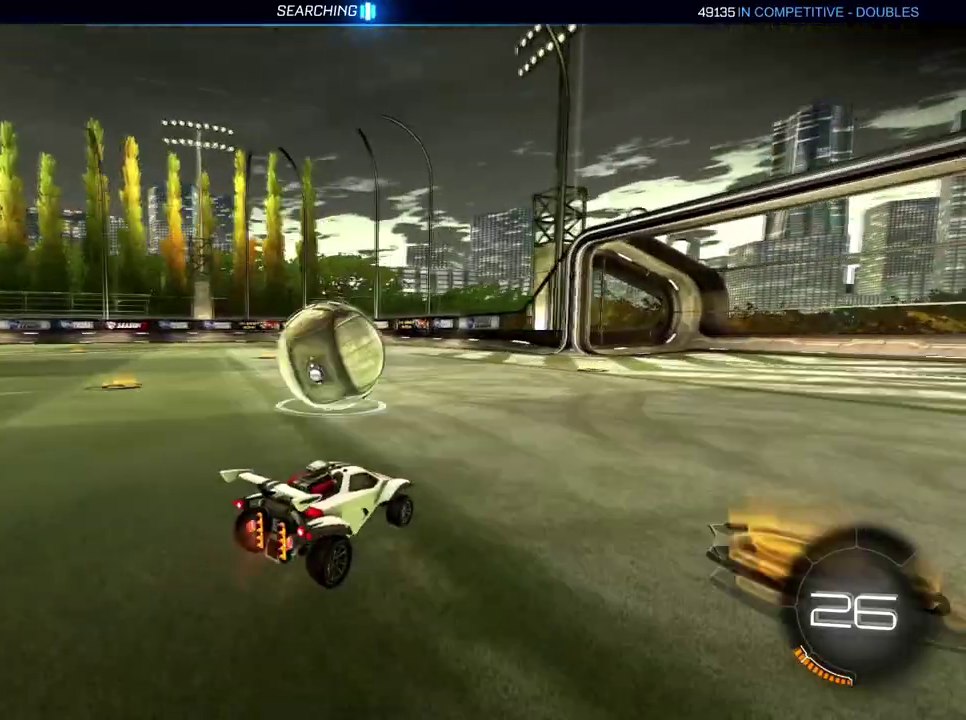
{"buttons": ["R2"], "left_stick": "center", "right_stick": "center", "events": [[267, "X", "down"], [384, "X", "up"]]}
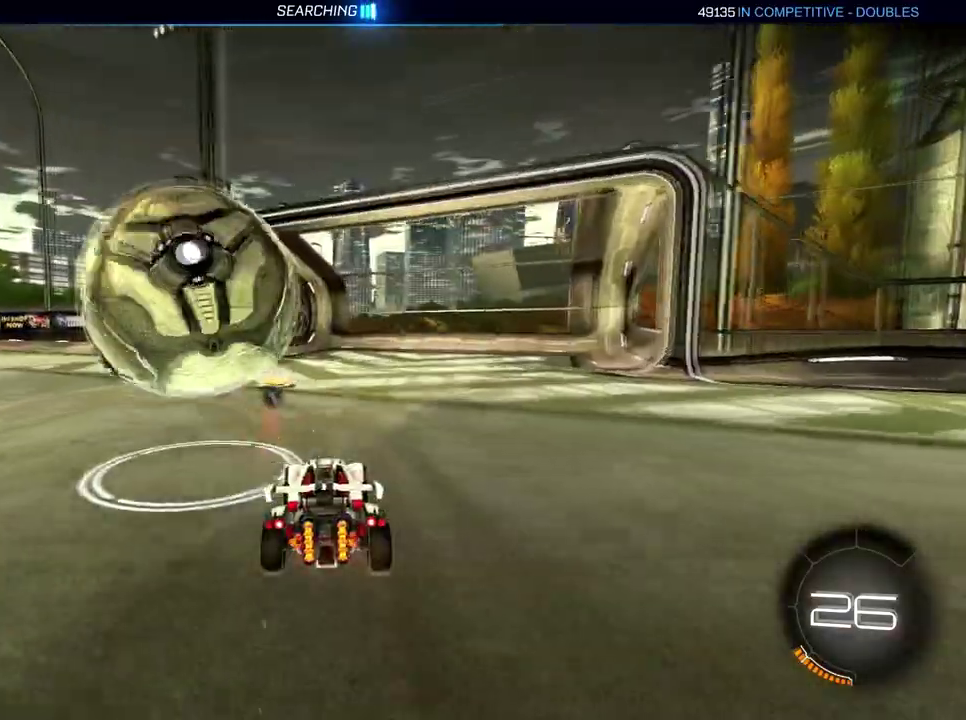
{"buttons": ["R2"], "left_stick": "center", "right_stick": "center", "events": []}
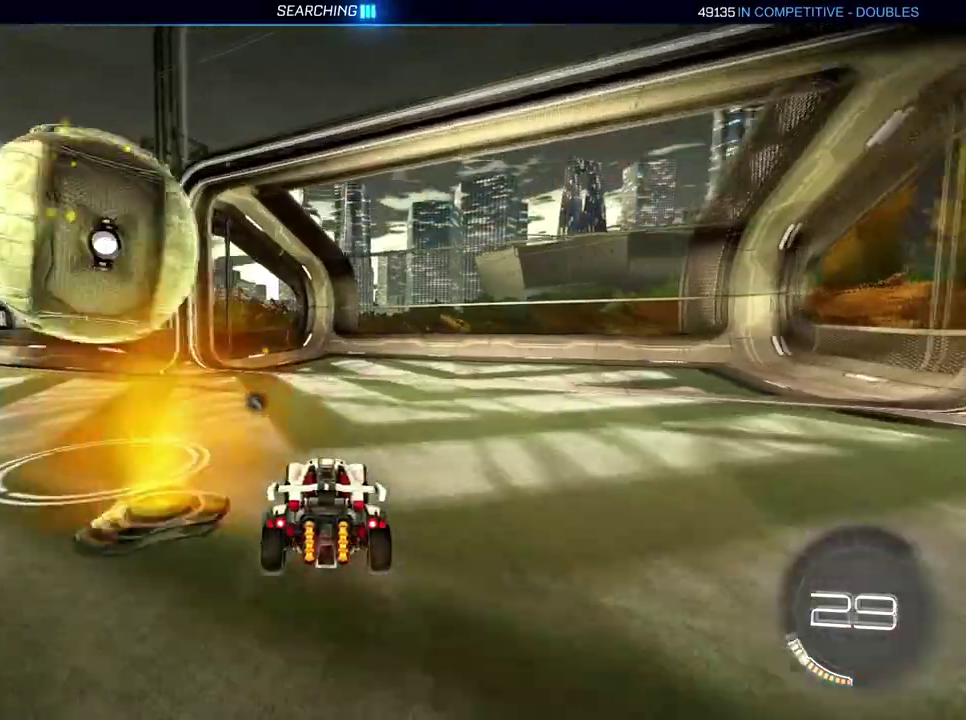
{"buttons": ["R2"], "left_stick": "left", "right_stick": "center", "events": [[234, "left_stick", "left"]]}
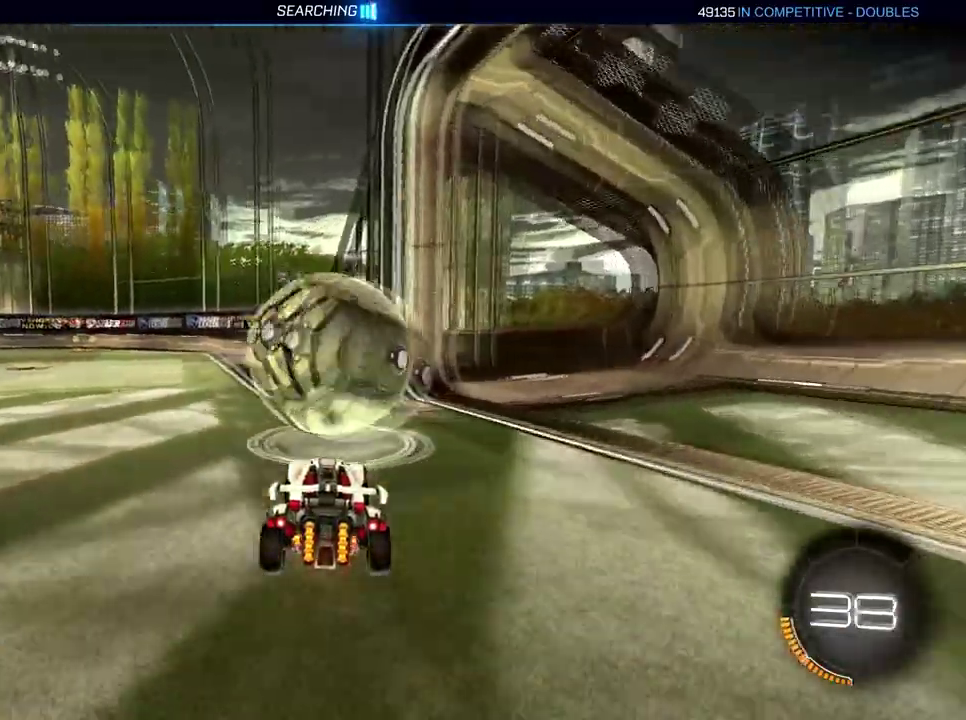
{"buttons": ["R2"], "left_stick": "down-left", "right_stick": "center", "events": [[33, "left_stick", "down-left"], [133, "X", "down"], [250, "X", "up"]]}
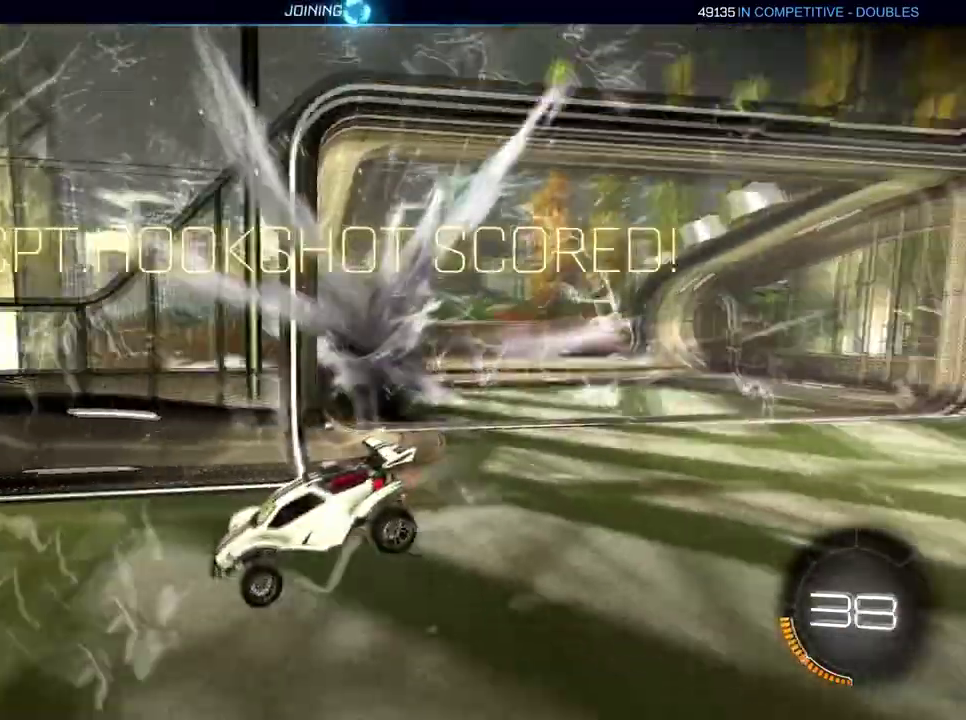
{"buttons": ["R2"], "left_stick": "right", "right_stick": "center", "events": [[34, "X", "down"], [167, "X", "up"], [217, "left_stick", "center"], [401, "left_stick", "right"]]}